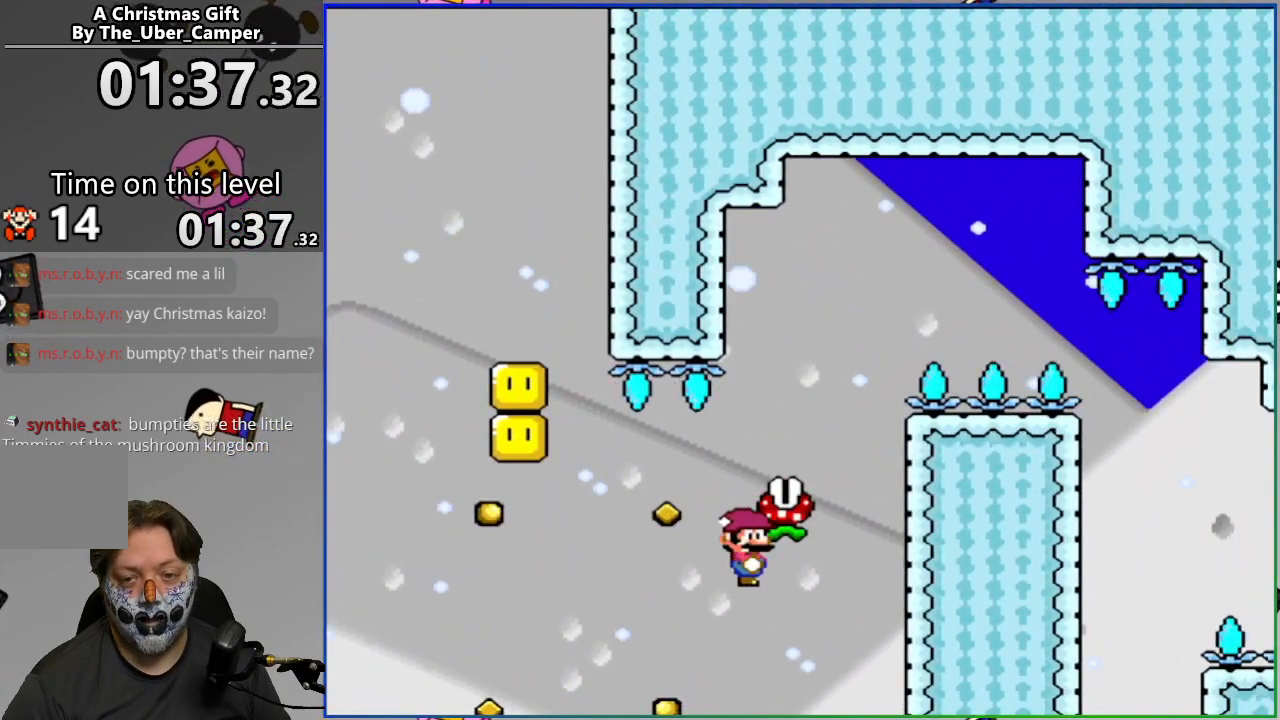
Gameplay with a controller (PlayStation layout); each line is a JSON object with the inputs held at the frame after it. "events" lists button and stick changes between this image and that frame as [ms after this image, input, new state], when the widget could be followed in between. Not read: left_stick right_stick.
{"buttons": ["CIRCLE"], "events": [[67, "CIRCLE", "down"], [167, "CIRCLE", "up"], [250, "CIRCLE", "down"], [350, "CIRCLE", "up"], [433, "CIRCLE", "down"]]}
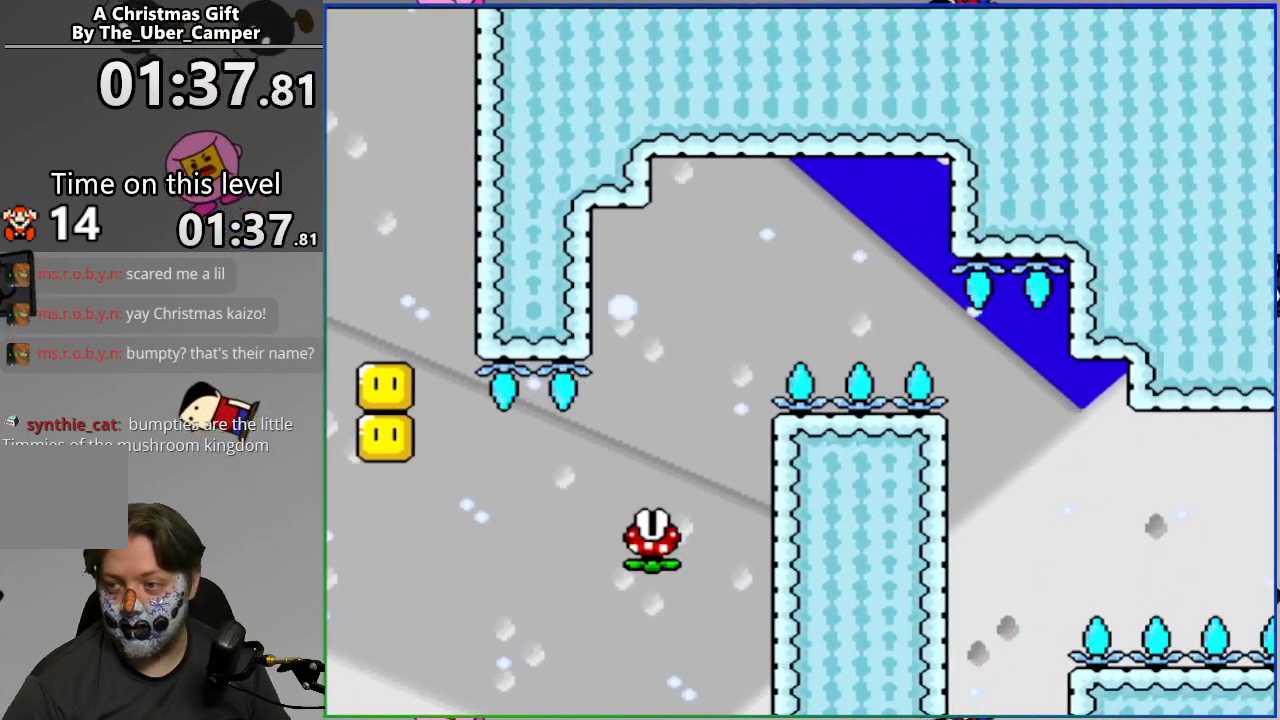
{"buttons": ["CIRCLE"], "events": [[33, "CIRCLE", "up"], [83, "CIRCLE", "down"], [200, "CIRCLE", "up"], [250, "CIRCLE", "down"], [350, "CIRCLE", "up"], [400, "CIRCLE", "down"]]}
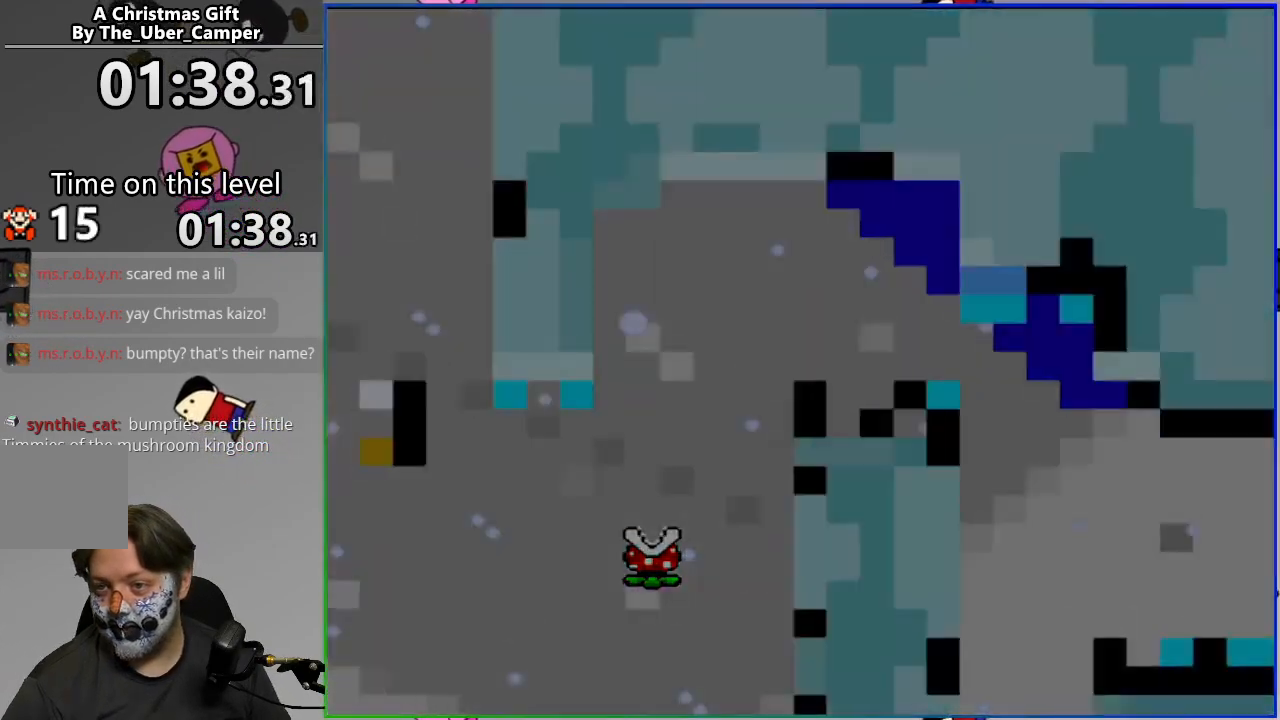
{"buttons": ["CROSS", "SQUARE", "DPAD_RIGHT"], "events": [[33, "CIRCLE", "up"], [317, "CROSS", "down"], [333, "SQUARE", "down"], [483, "DPAD_RIGHT", "down"]]}
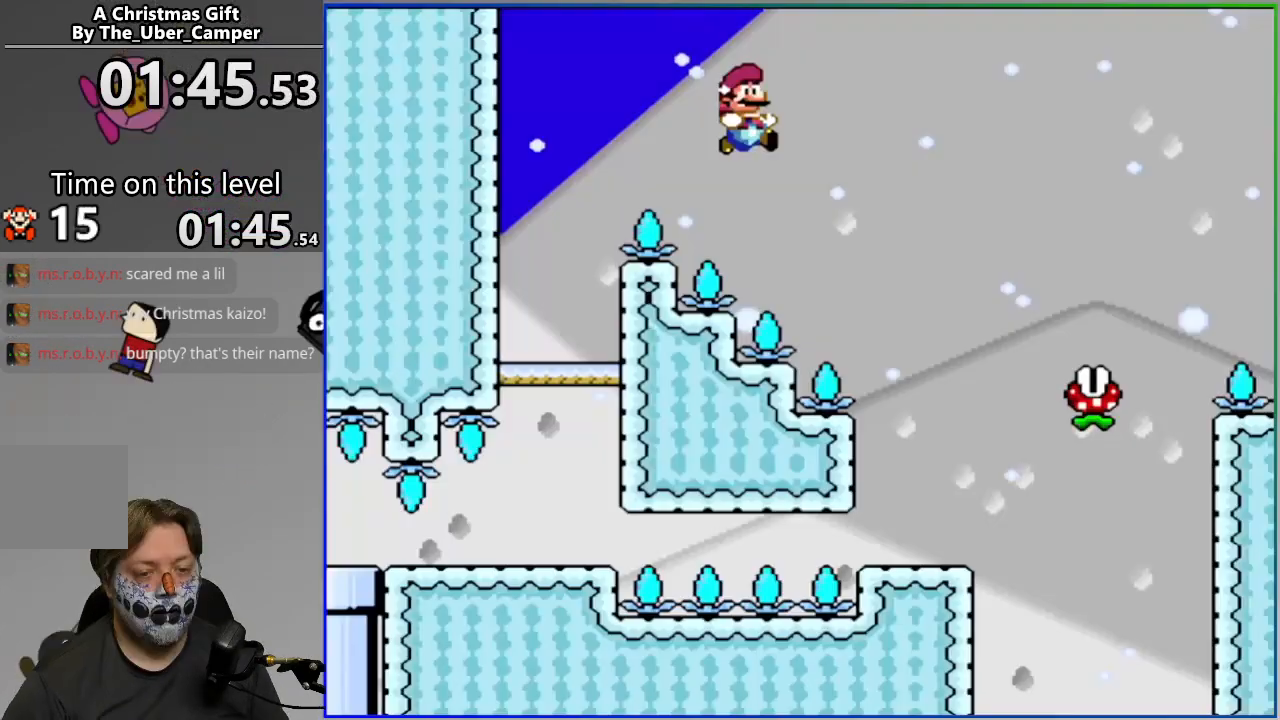
{"buttons": ["CIRCLE", "SQUARE", "DPAD_RIGHT"], "events": [[100, "CROSS", "up"], [100, "DPAD_RIGHT", "up"], [150, "DPAD_LEFT", "down"], [350, "DPAD_LEFT", "up"], [400, "DPAD_RIGHT", "down"], [500, "CIRCLE", "down"]]}
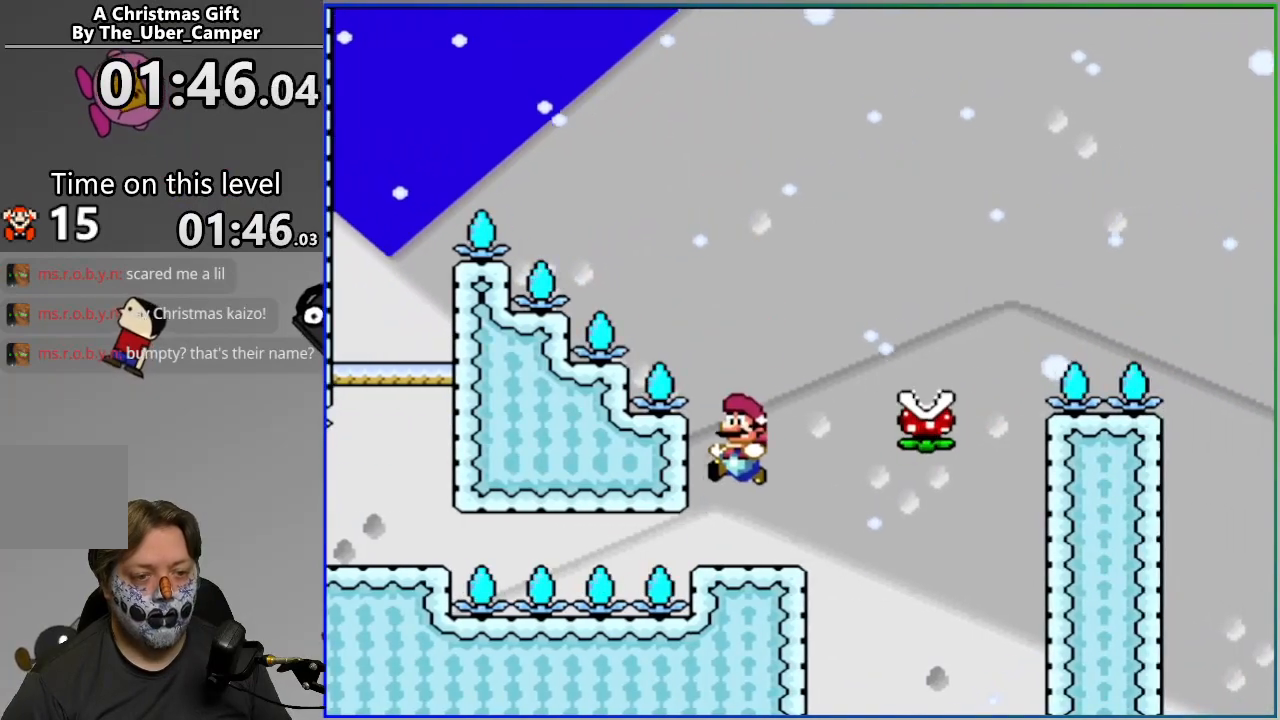
{"buttons": ["CIRCLE", "SQUARE"], "events": [[17, "DPAD_RIGHT", "up"], [183, "DPAD_RIGHT", "down"], [317, "DPAD_RIGHT", "up"]]}
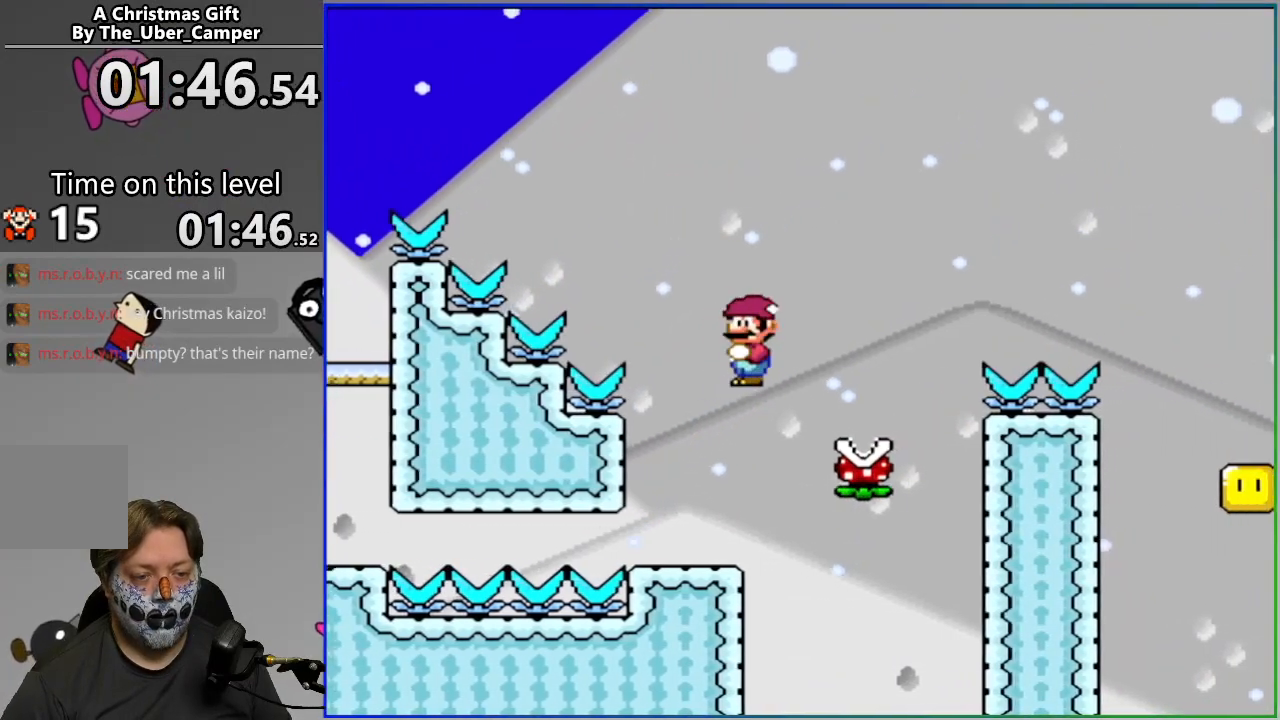
{"buttons": ["CIRCLE", "SQUARE", "DPAD_RIGHT"], "events": [[250, "DPAD_RIGHT", "down"]]}
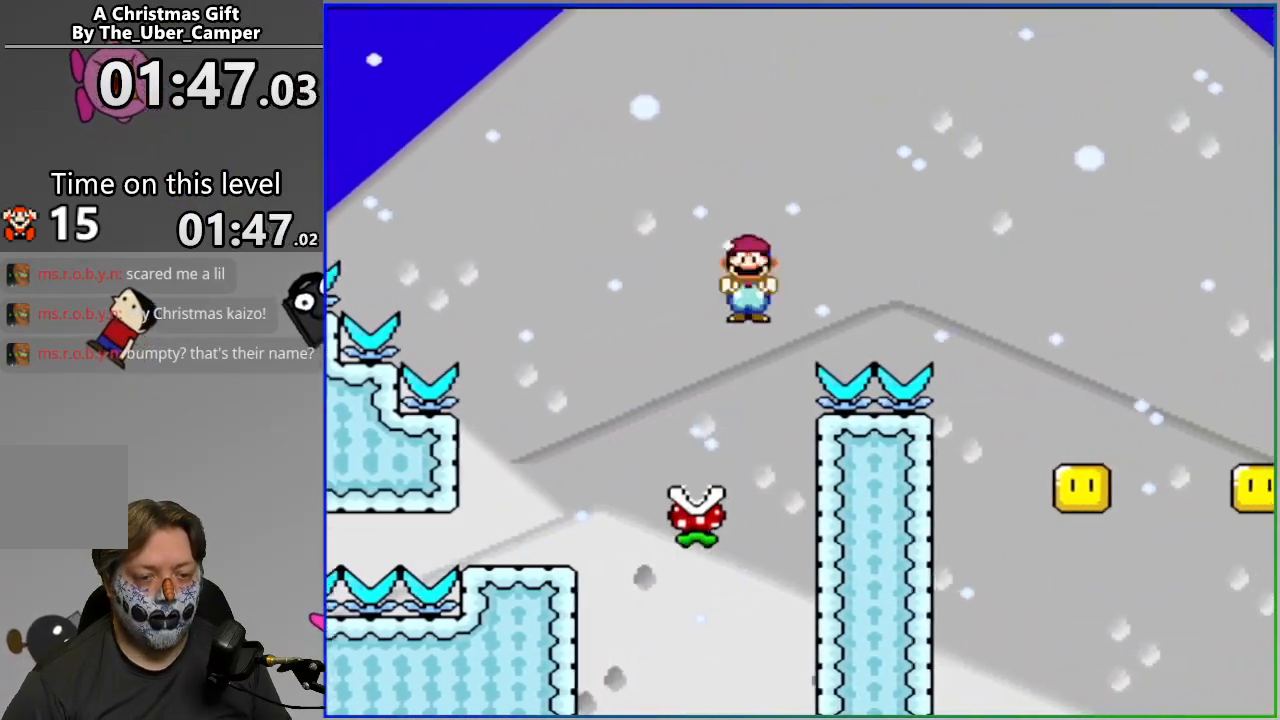
{"buttons": ["CIRCLE", "SQUARE", "DPAD_LEFT"], "events": [[333, "DPAD_RIGHT", "up"], [417, "DPAD_LEFT", "down"]]}
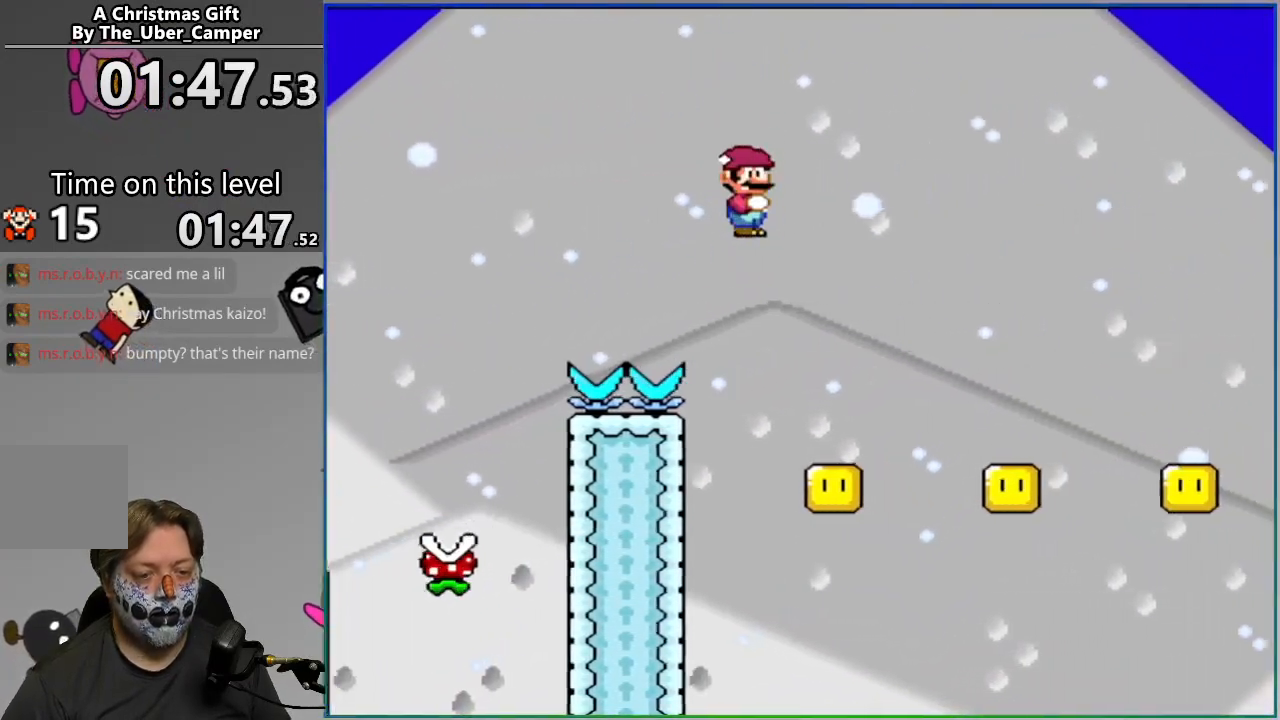
{"buttons": ["CIRCLE", "SQUARE"], "events": [[33, "DPAD_LEFT", "up"], [67, "DPAD_RIGHT", "down"], [367, "DPAD_RIGHT", "up"]]}
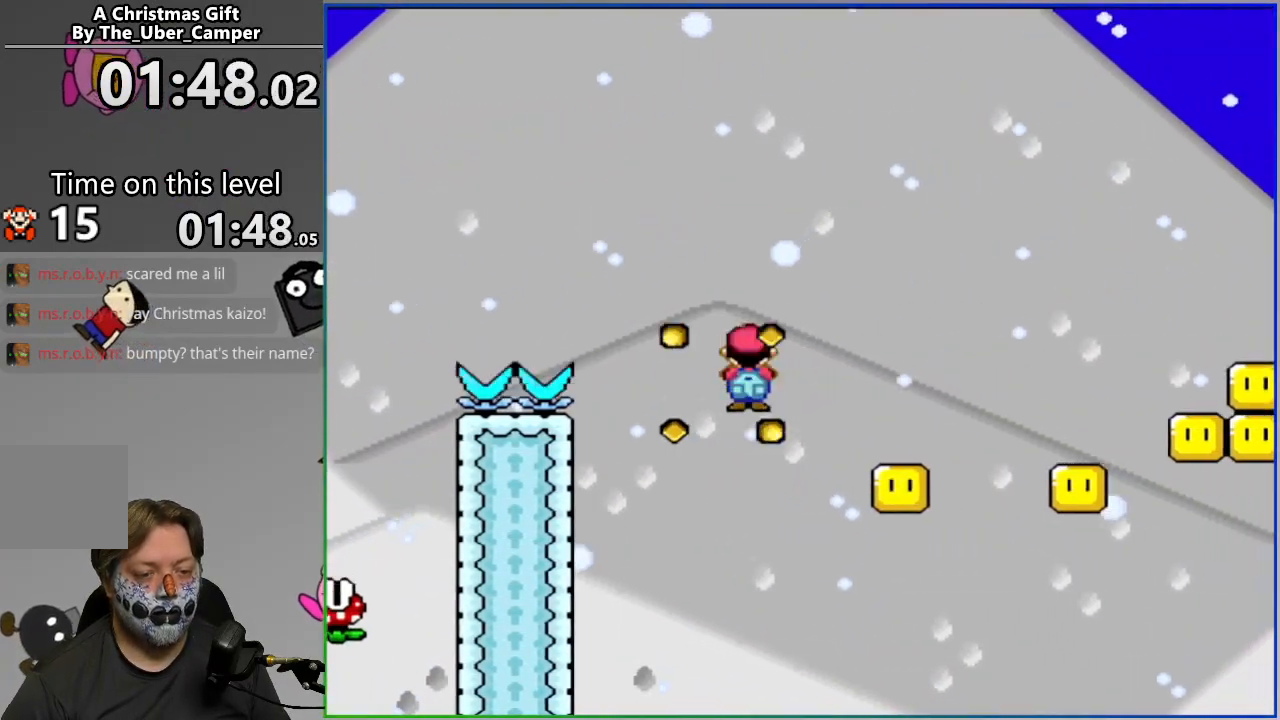
{"buttons": ["CIRCLE", "SQUARE"], "events": [[283, "DPAD_RIGHT", "down"], [467, "DPAD_RIGHT", "up"]]}
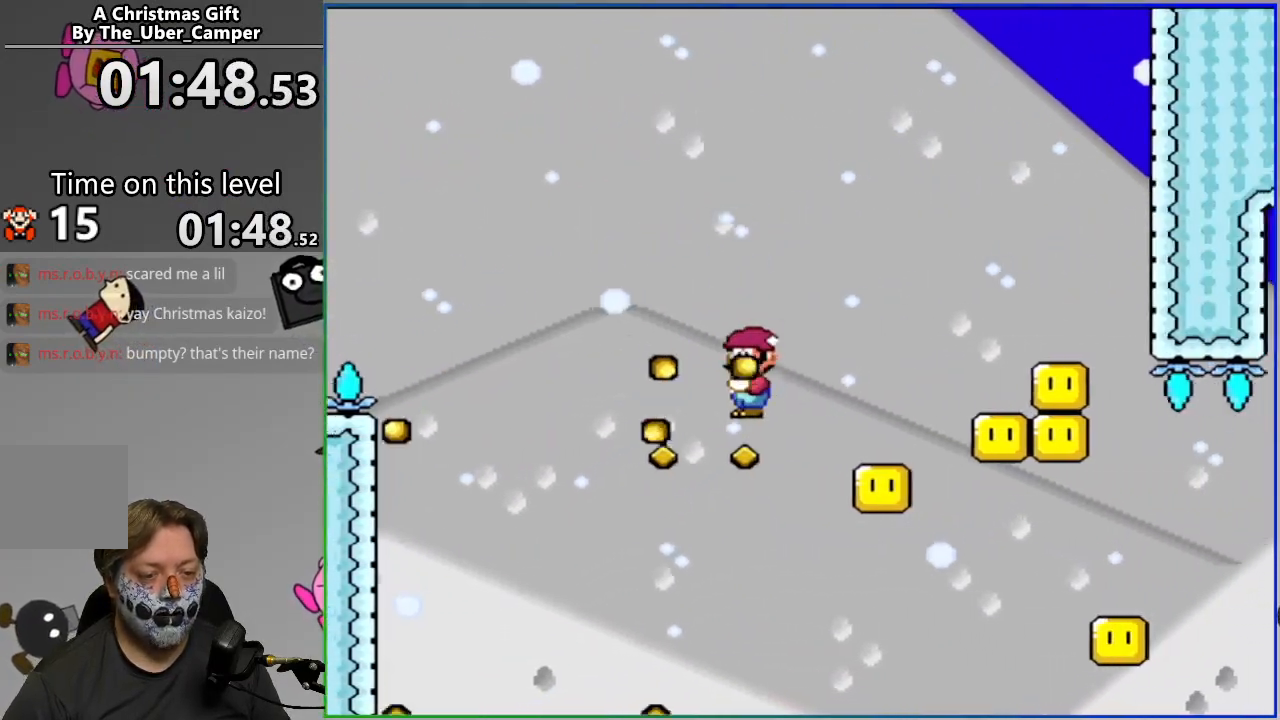
{"buttons": ["CIRCLE", "SQUARE"], "events": [[83, "DPAD_LEFT", "down"], [200, "DPAD_LEFT", "up"], [233, "DPAD_RIGHT", "down"], [450, "DPAD_RIGHT", "up"]]}
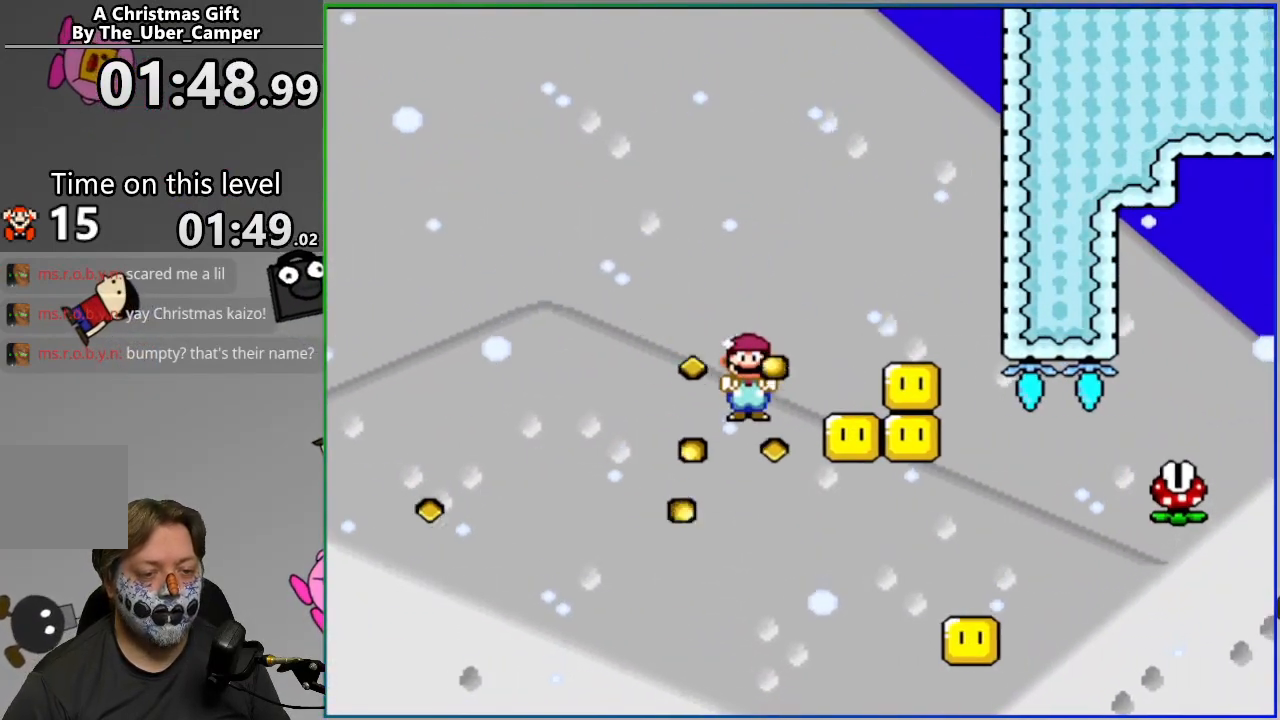
{"buttons": ["CIRCLE", "SQUARE", "DPAD_LEFT"], "events": [[483, "DPAD_LEFT", "down"]]}
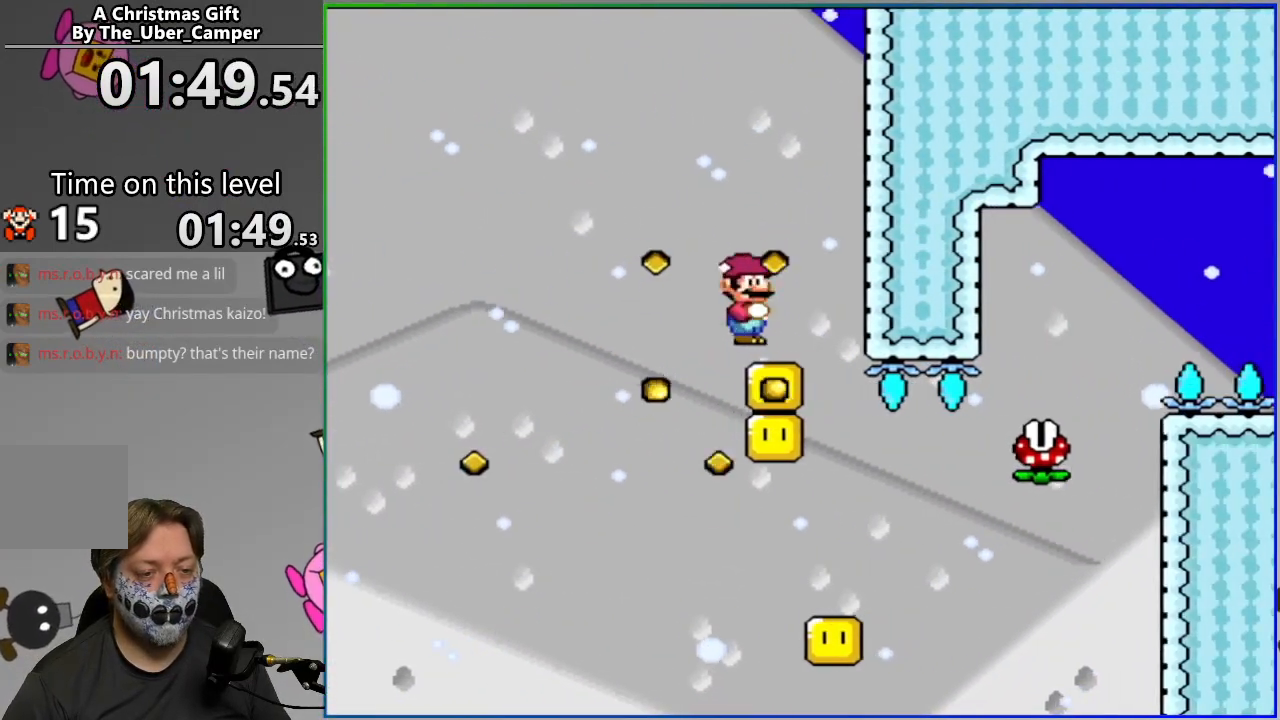
{"buttons": ["CIRCLE", "SQUARE"], "events": [[183, "DPAD_LEFT", "up"], [250, "DPAD_RIGHT", "down"], [433, "DPAD_RIGHT", "up"]]}
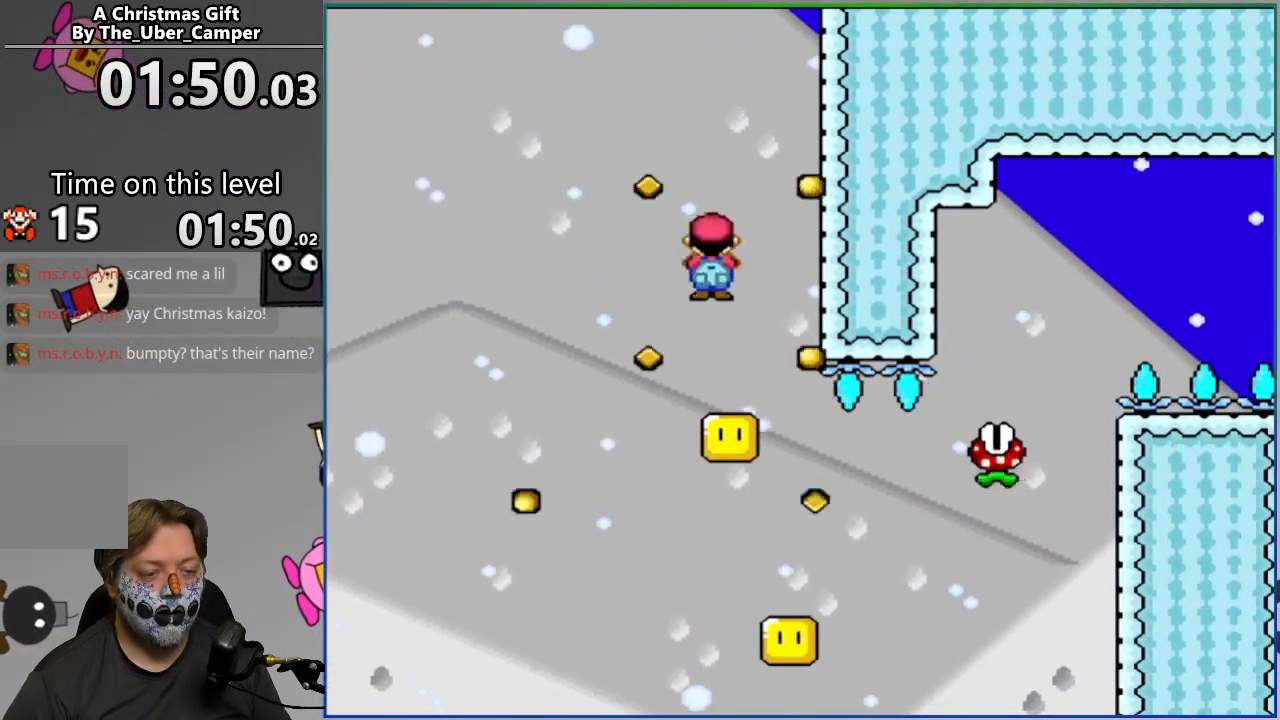
{"buttons": ["CIRCLE", "SQUARE", "DPAD_RIGHT"], "events": [[33, "DPAD_LEFT", "down"], [217, "DPAD_LEFT", "up"], [383, "DPAD_RIGHT", "down"]]}
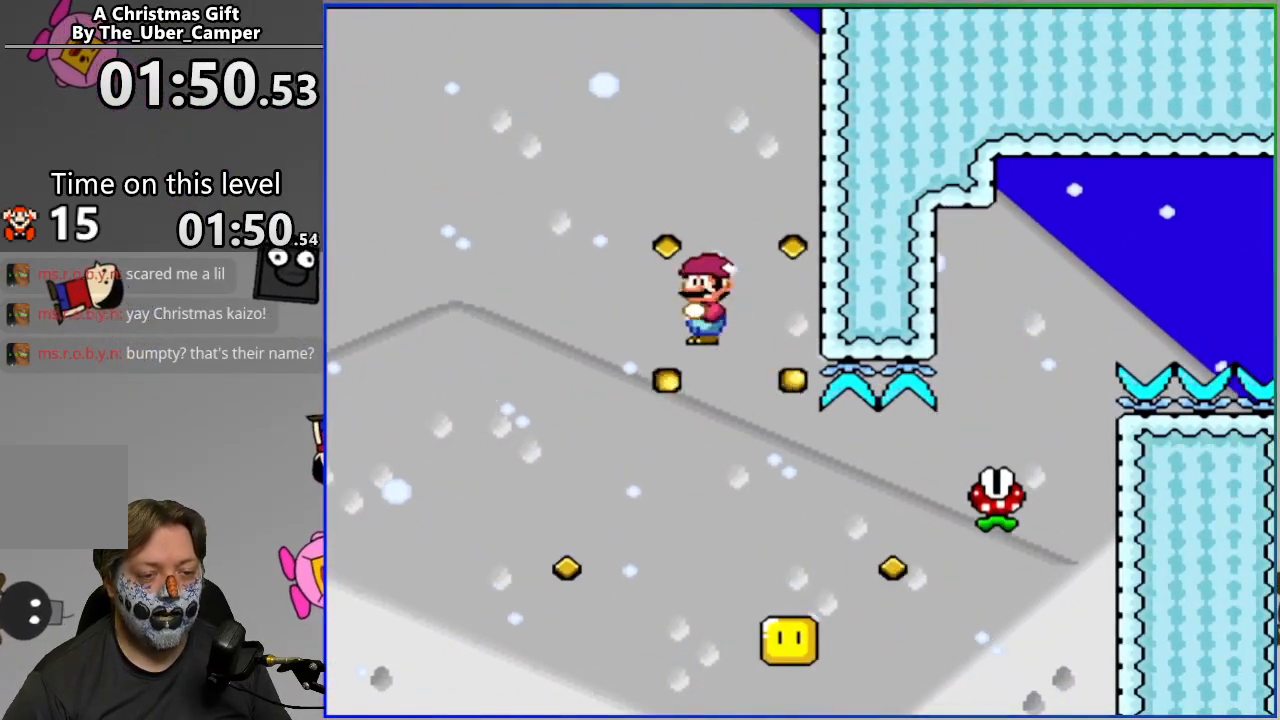
{"buttons": ["CIRCLE", "SQUARE", "DPAD_RIGHT"], "events": [[17, "DPAD_RIGHT", "up"], [133, "DPAD_RIGHT", "down"], [283, "DPAD_RIGHT", "up"], [383, "DPAD_RIGHT", "down"]]}
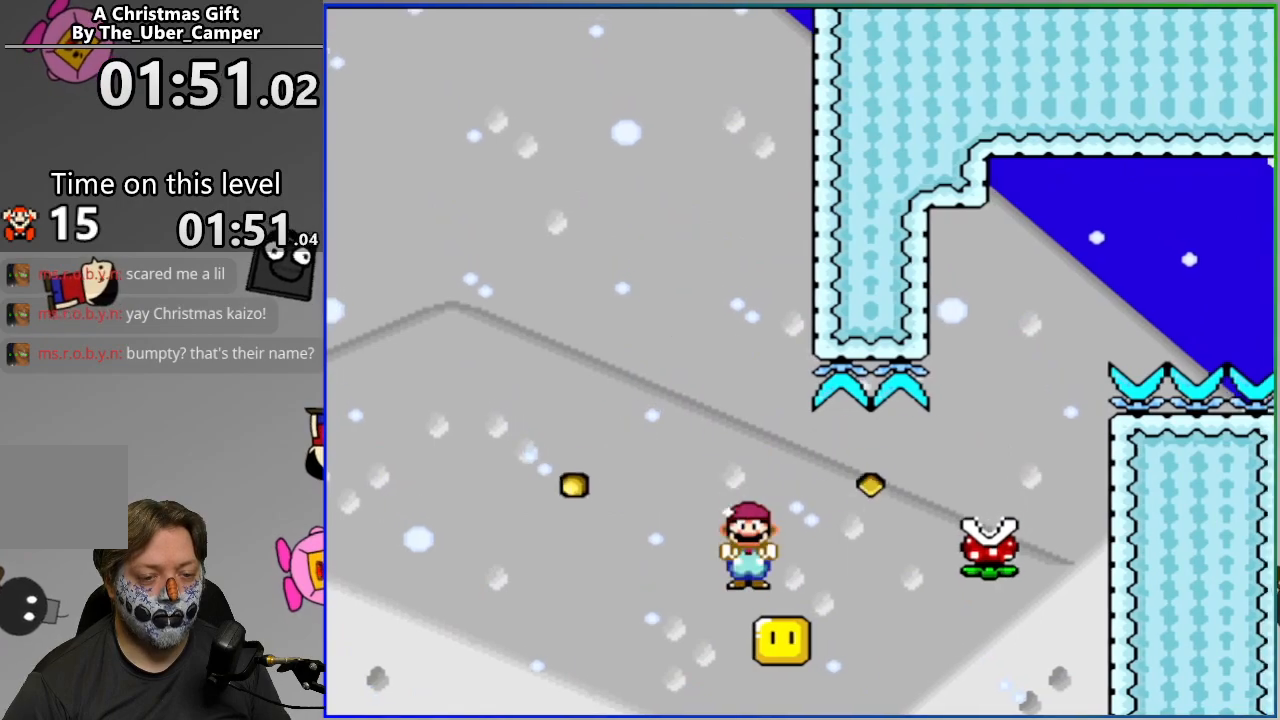
{"buttons": ["CIRCLE", "SQUARE", "DPAD_RIGHT"], "events": [[183, "CIRCLE", "up"], [250, "CIRCLE", "down"], [283, "DPAD_RIGHT", "up"], [317, "DPAD_LEFT", "down"], [400, "DPAD_LEFT", "up"], [400, "DPAD_RIGHT", "down"]]}
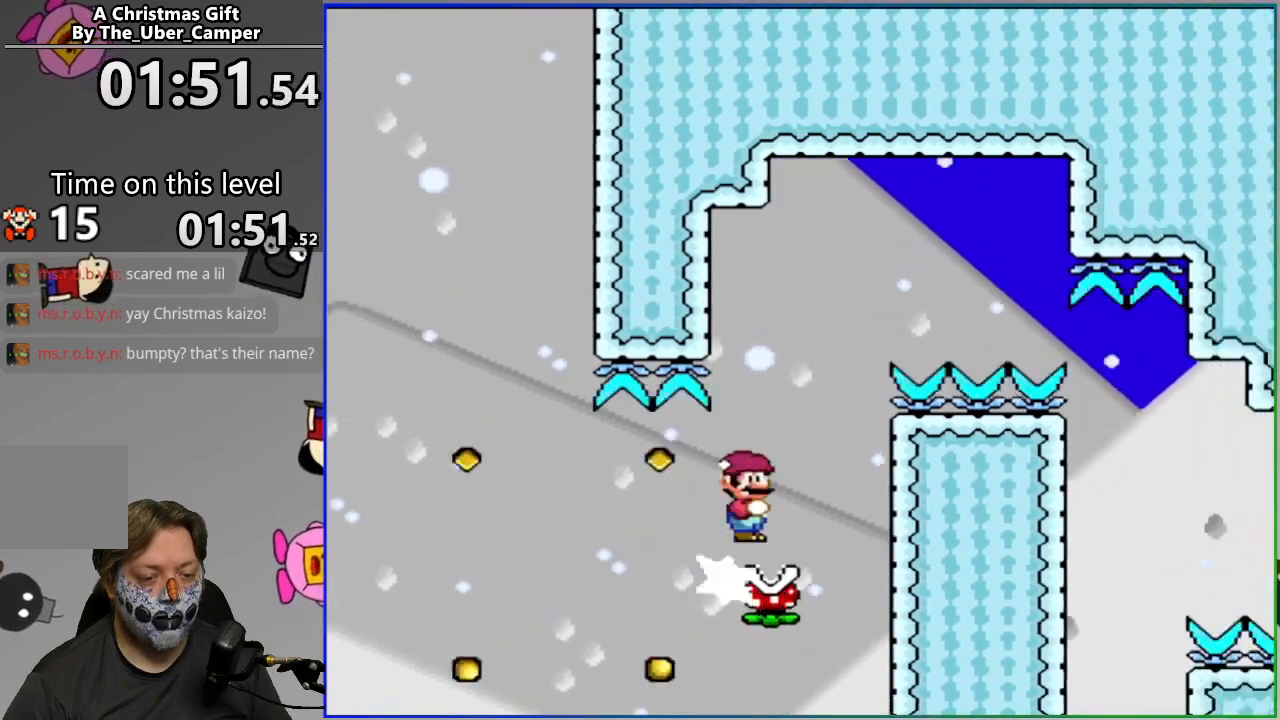
{"buttons": ["CIRCLE", "SQUARE", "DPAD_RIGHT"], "events": []}
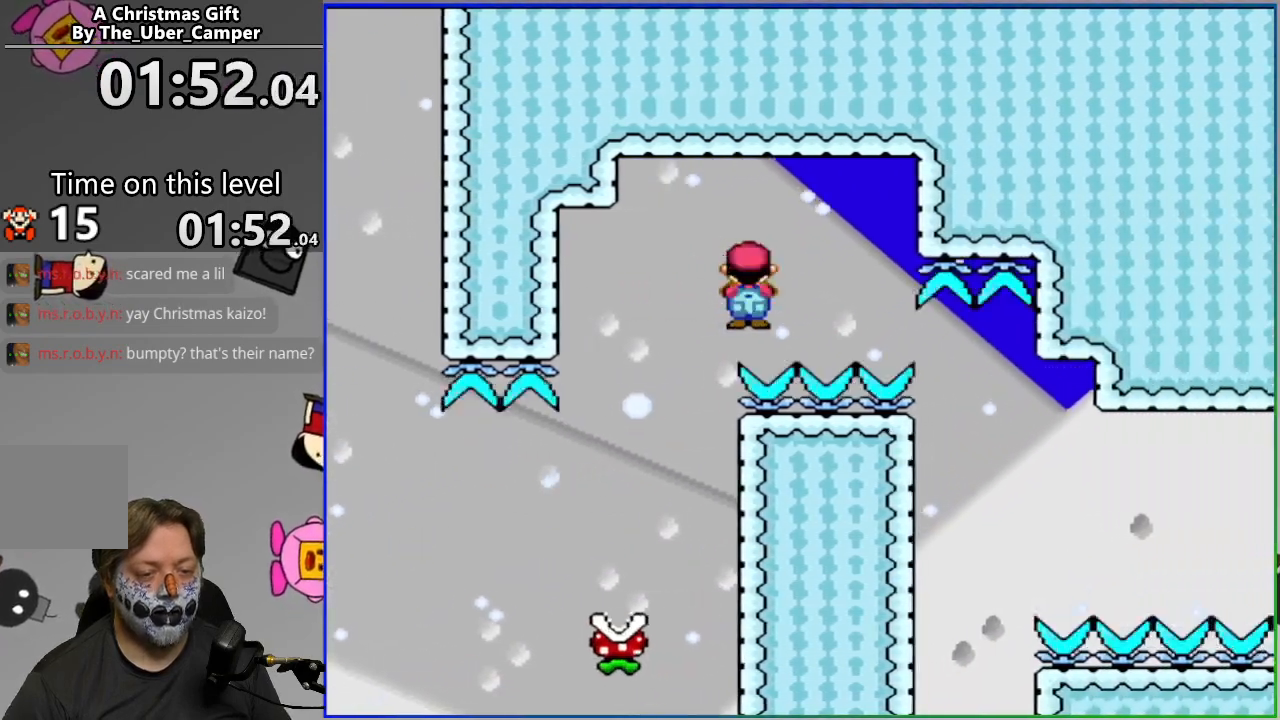
{"buttons": ["CIRCLE", "SQUARE", "DPAD_RIGHT"], "events": []}
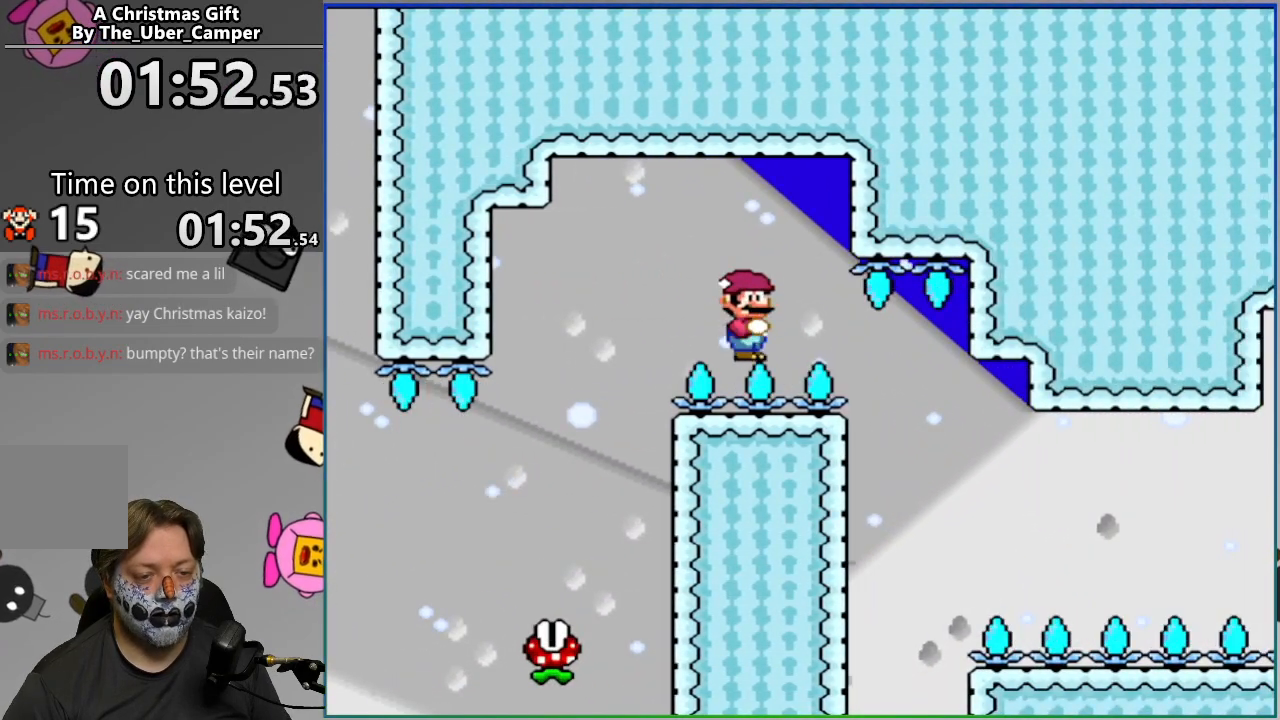
{"buttons": ["SQUARE", "DPAD_RIGHT"], "events": [[367, "CIRCLE", "up"]]}
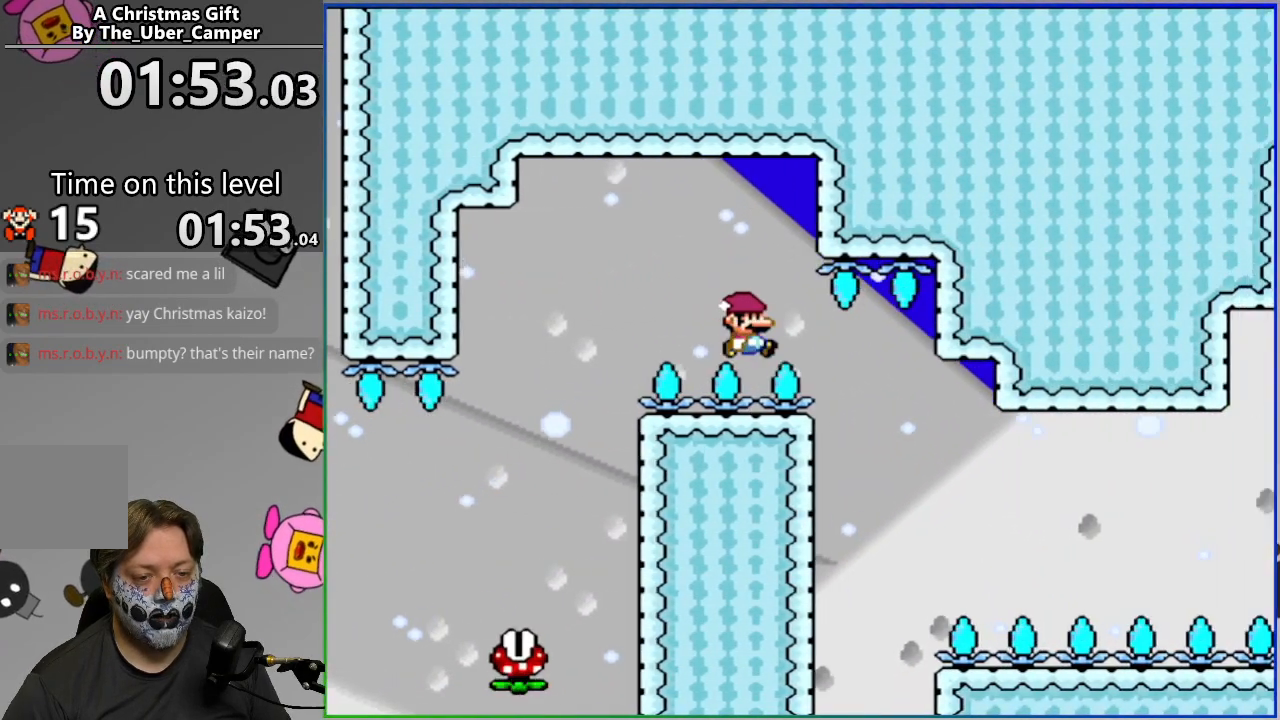
{"buttons": ["SQUARE", "DPAD_RIGHT"], "events": []}
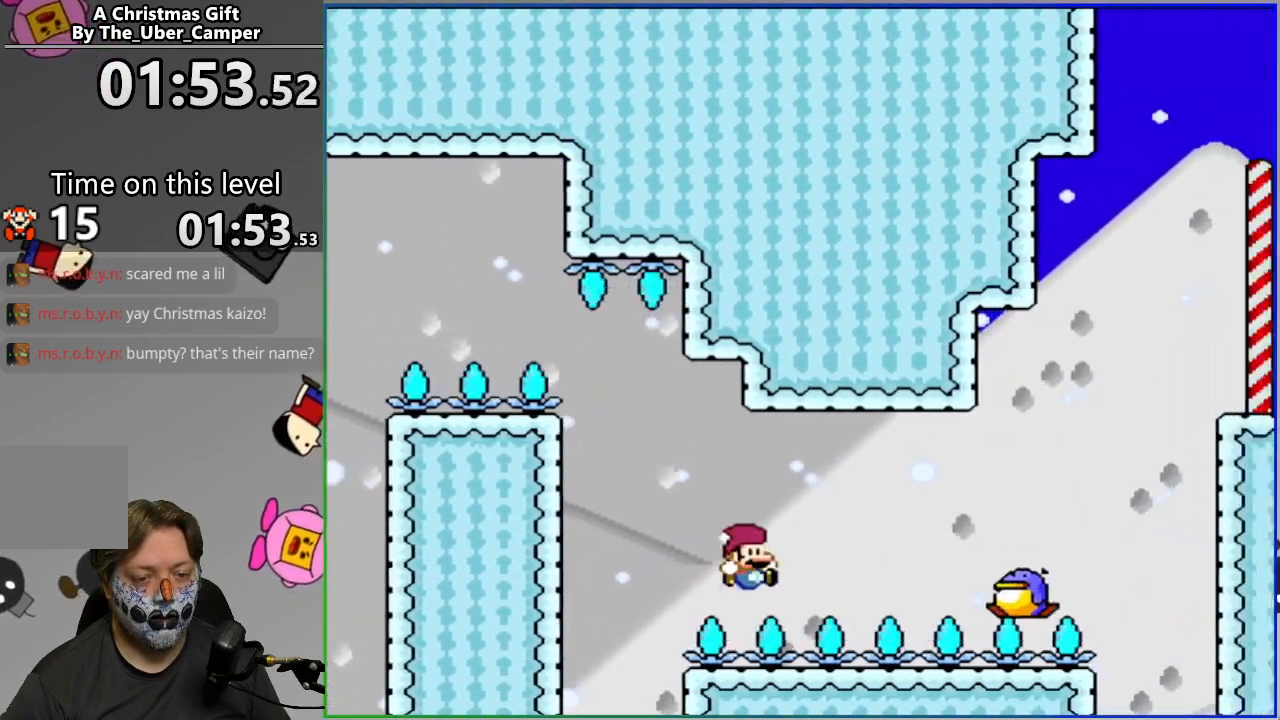
{"buttons": ["SQUARE", "DPAD_RIGHT"], "events": [[17, "CROSS", "down"], [50, "DPAD_RIGHT", "up"], [67, "DPAD_LEFT", "down"], [67, "DPAD_UP", "down"], [150, "CROSS", "up"], [183, "DPAD_LEFT", "up"], [183, "DPAD_UP", "up"], [217, "DPAD_RIGHT", "down"]]}
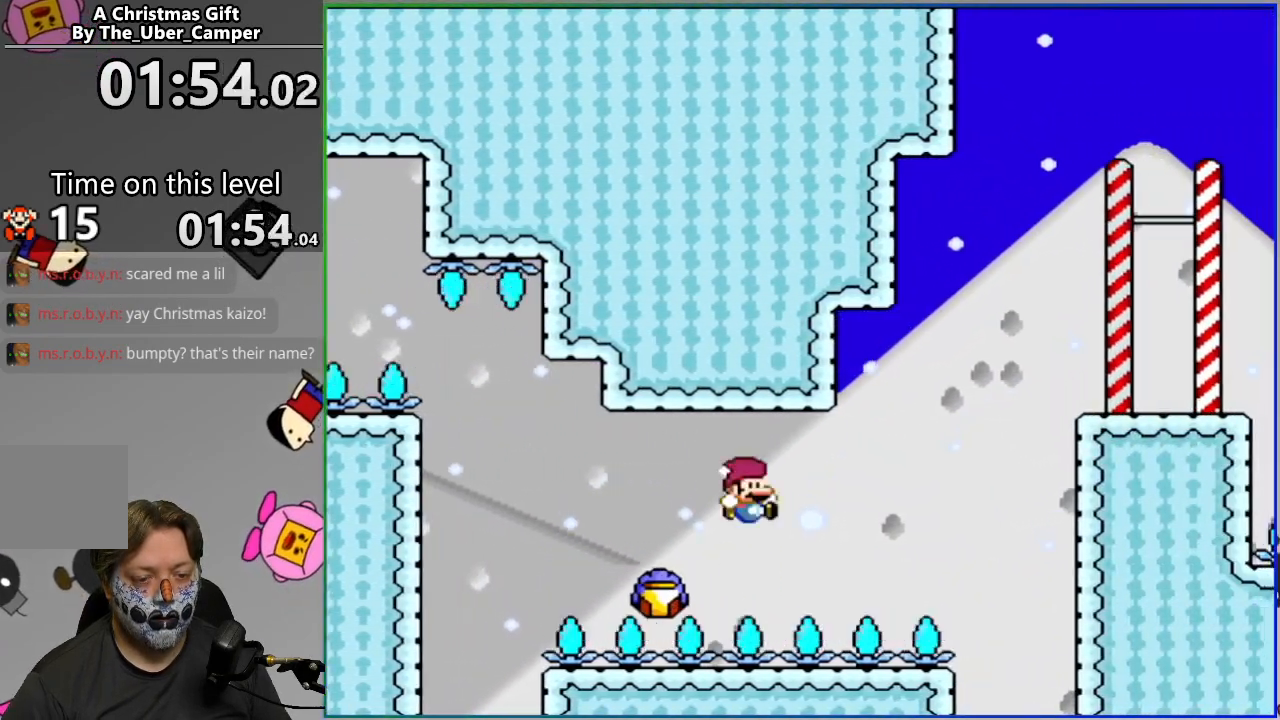
{"buttons": ["SQUARE", "DPAD_RIGHT"], "events": [[50, "CROSS", "down"], [500, "CROSS", "up"]]}
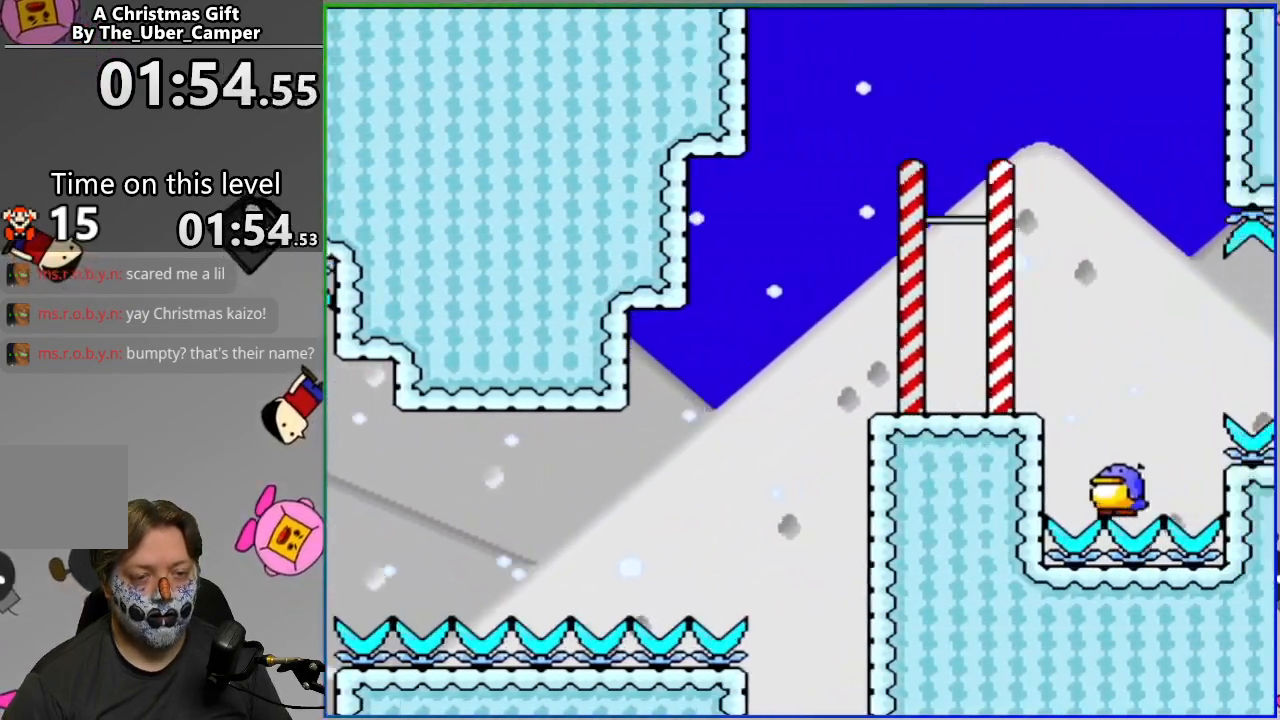
{"buttons": ["CROSS", "SQUARE", "DPAD_LEFT"], "events": [[183, "DPAD_RIGHT", "up"], [217, "CROSS", "down"], [250, "DPAD_LEFT", "down"]]}
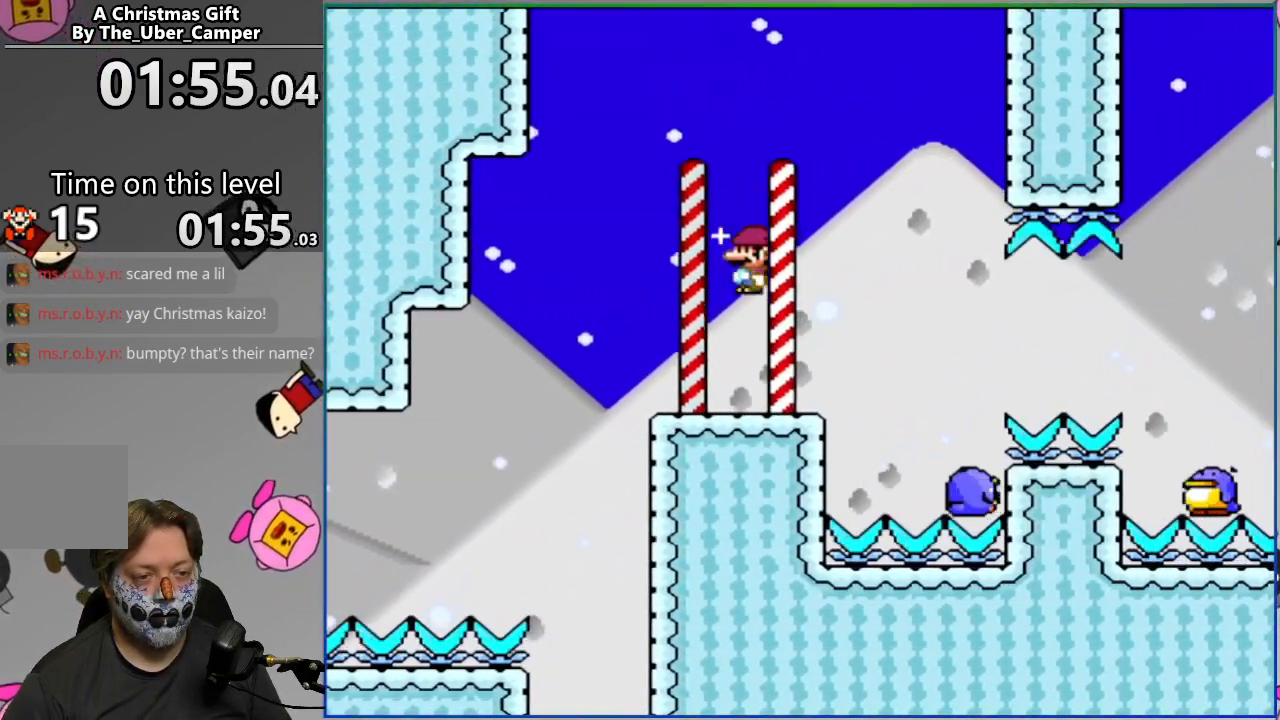
{"buttons": ["SQUARE"], "events": [[33, "DPAD_LEFT", "up"], [100, "CROSS", "up"], [100, "DPAD_RIGHT", "down"], [233, "DPAD_RIGHT", "up"]]}
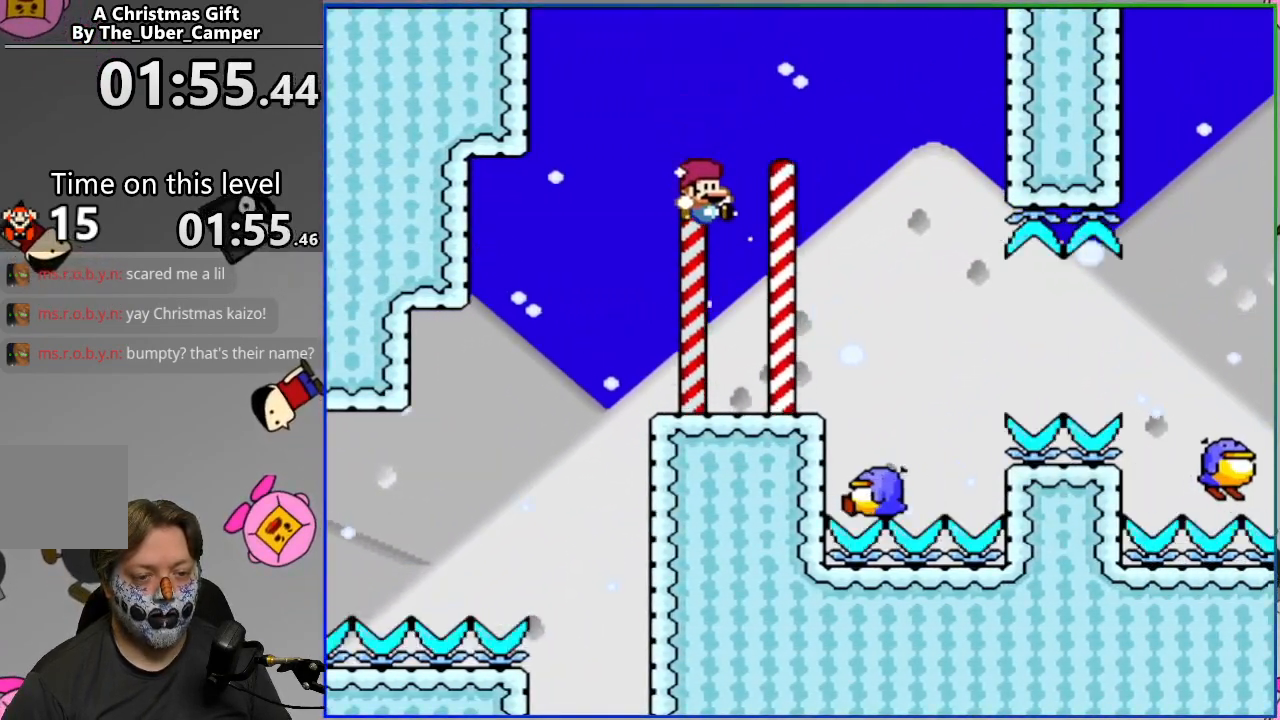
{"buttons": ["CROSS", "SQUARE", "DPAD_DOWN"], "events": [[283, "DPAD_DOWN", "down"], [400, "CROSS", "down"]]}
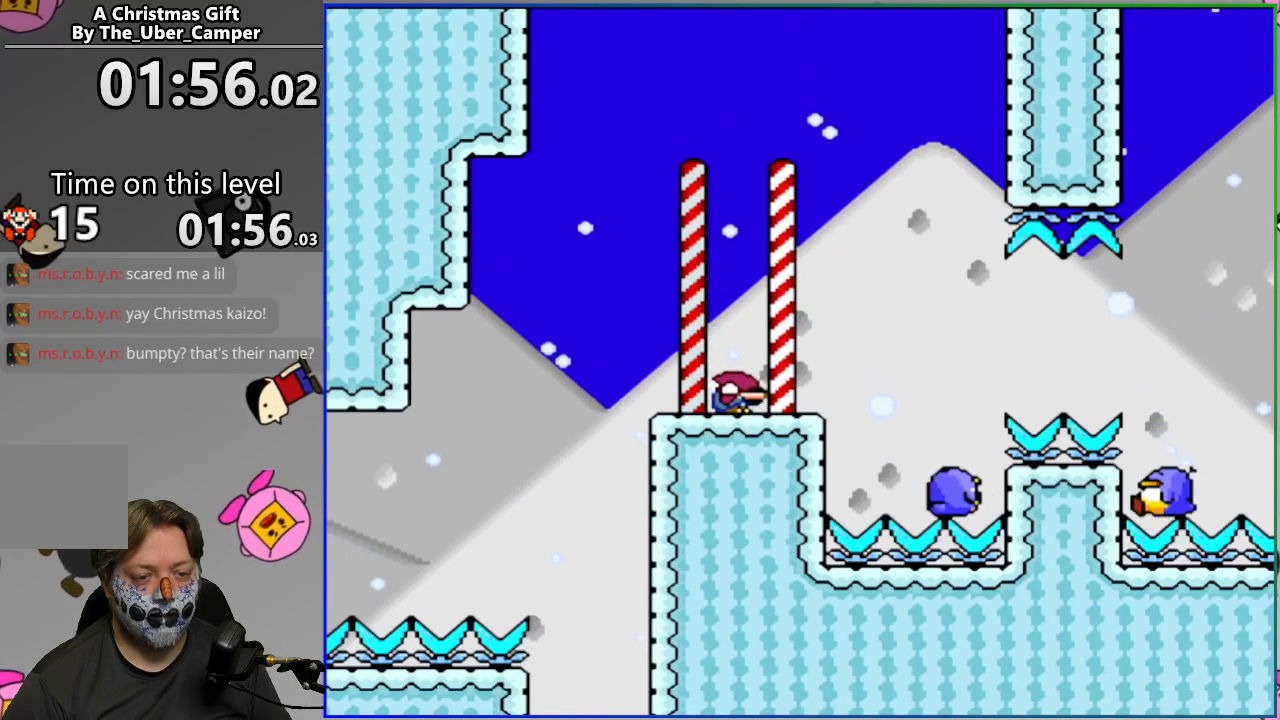
{"buttons": ["CROSS", "SQUARE"], "events": [[50, "DPAD_DOWN", "up"], [167, "DPAD_RIGHT", "down"], [417, "DPAD_RIGHT", "up"]]}
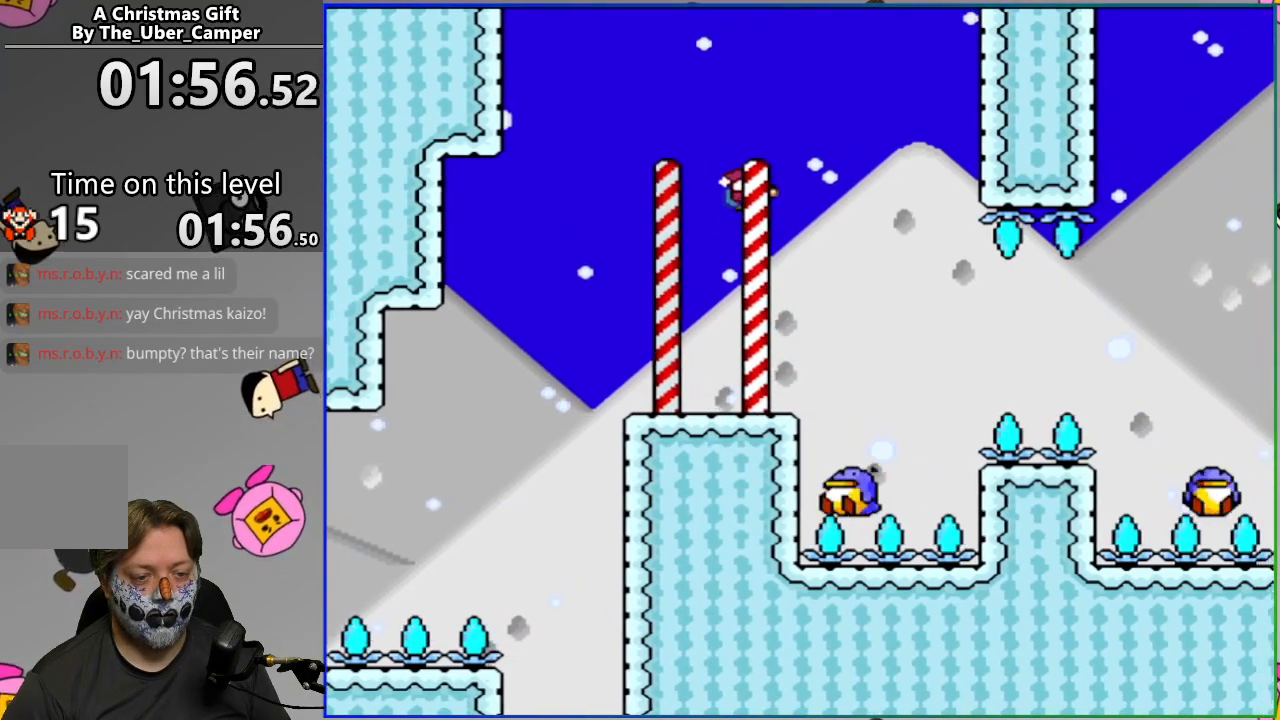
{"buttons": ["CROSS", "SQUARE"], "events": [[100, "DPAD_LEFT", "down"], [233, "DPAD_LEFT", "up"], [317, "DPAD_RIGHT", "down"], [417, "DPAD_RIGHT", "up"]]}
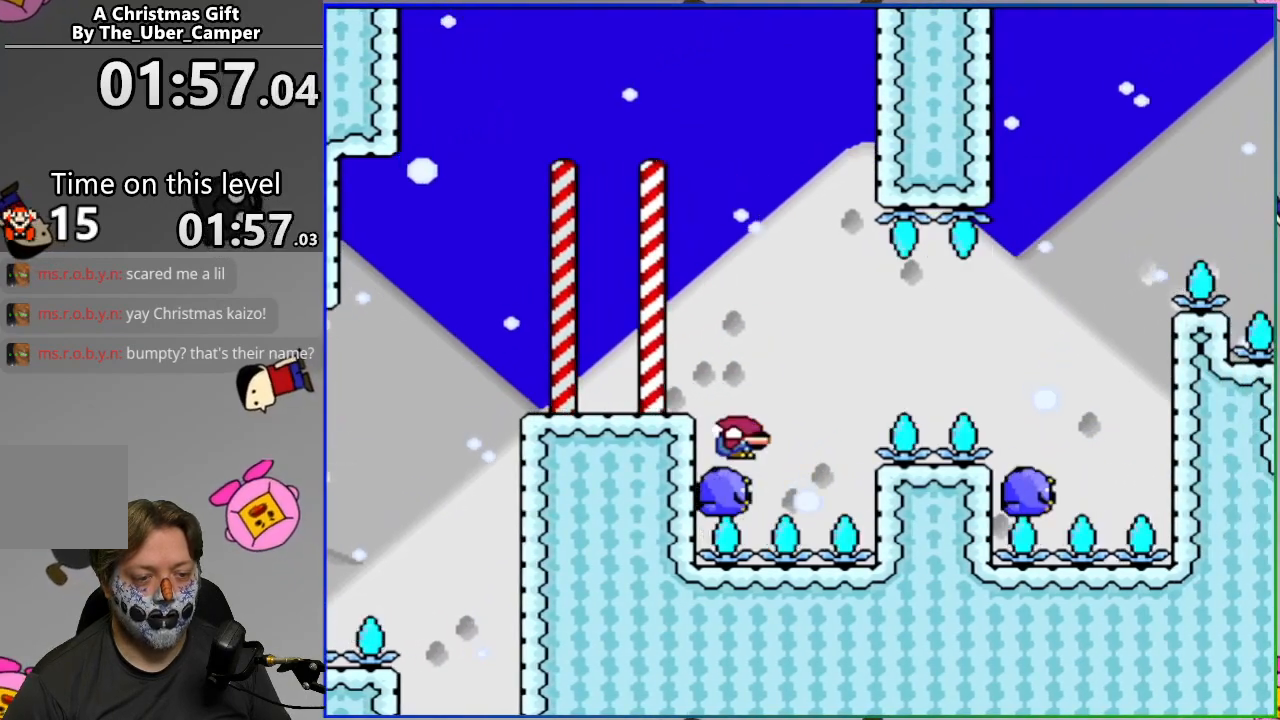
{"buttons": ["CROSS", "SQUARE"], "events": [[33, "DPAD_LEFT", "down"], [167, "DPAD_LEFT", "up"], [383, "DPAD_RIGHT", "down"], [500, "DPAD_RIGHT", "up"]]}
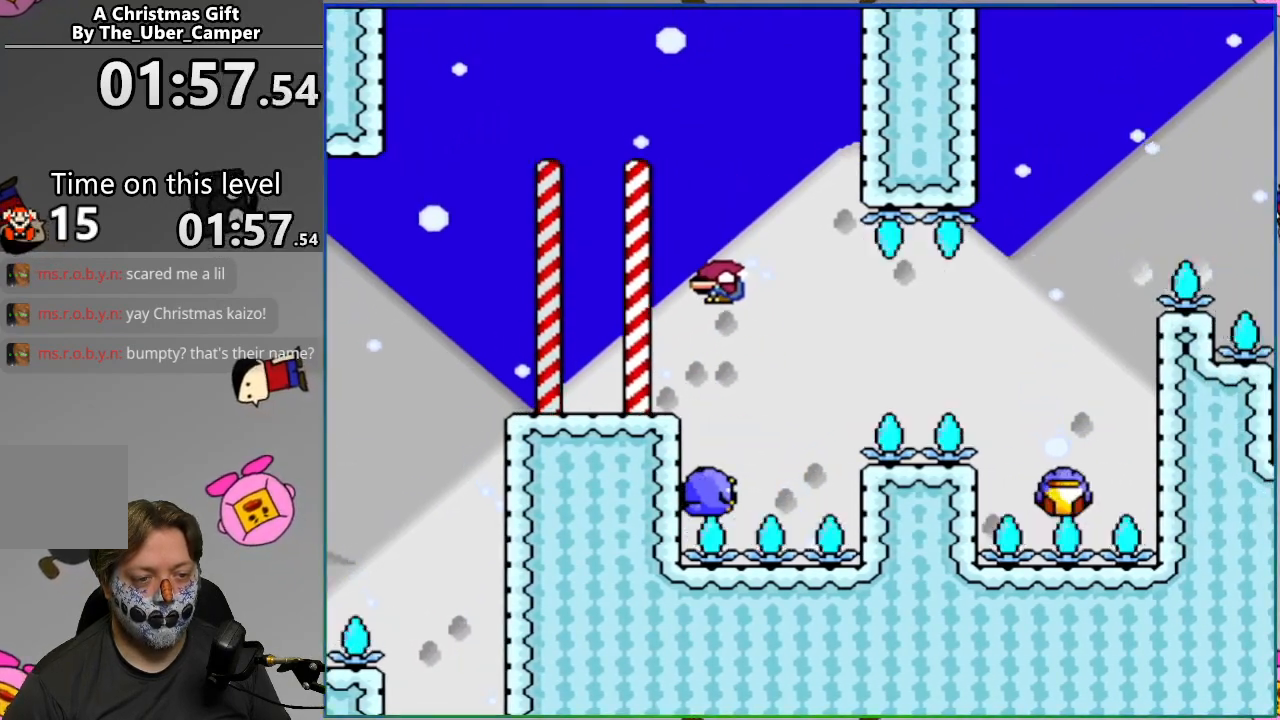
{"buttons": ["CROSS", "SQUARE", "DPAD_LEFT"], "events": [[133, "DPAD_LEFT", "down"], [233, "DPAD_LEFT", "up"], [283, "DPAD_RIGHT", "down"], [433, "DPAD_RIGHT", "up"], [483, "DPAD_LEFT", "down"]]}